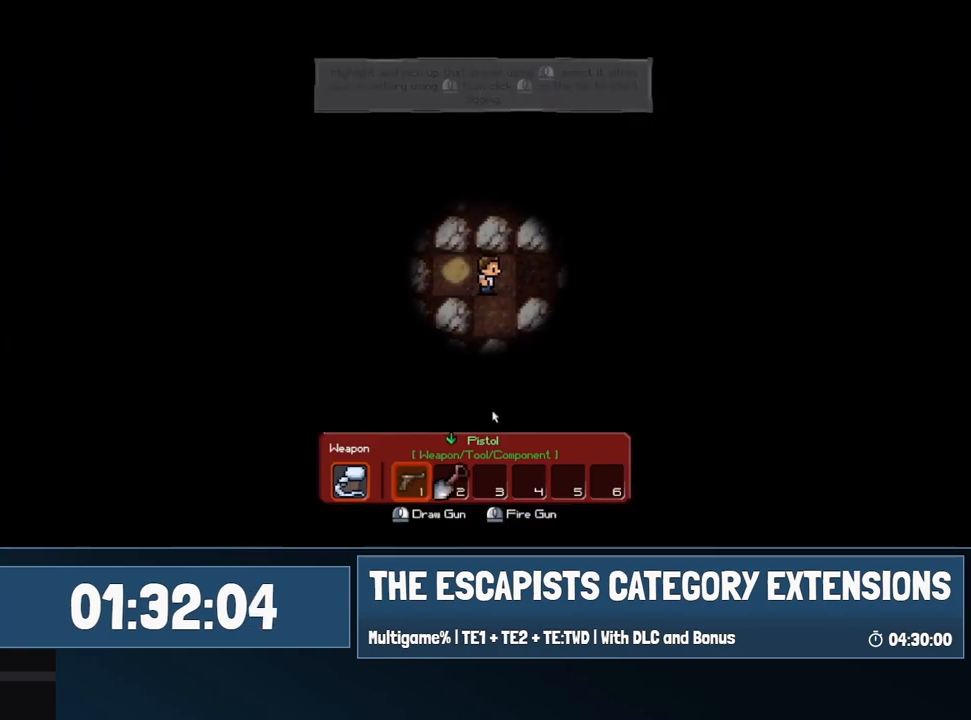
Gameplay with keyboard and mouse; each line is a JSON object with the keys and mouse buttons held at the frame after it. "events" lists presses ("down") and releases ("up") of "0", "1", "2", "3", "4", "5", "6", "7", "8", "9", "a", "alt", "backspace", "c", "ctrl", "d", "e", "equals", "escape", "f", "f1", "f2", "f3", "f4", "i", "j", "m", "minus", "o", "p", "q", "s", "shift", "space", "super", "t", "tab", "w", "mouse_left", "mouse_wheel" and "mouse_right" between this image and that frame as [ms after this image, input, new state], when the widget could be followed in between. "mouse_left", "mouse_wheel", "mouse_right" = the "left", "wheel", "right" buttons of the "mouse" list. No other keys are recorded. "wheel" means that the mouse wheel is clicked or scrolled. Mouse movement is not recorded.
{"keys": [], "mouse": [], "events": [[250, "d", "up"], [433, "mouse_left", "down"], [483, "mouse_left", "up"]]}
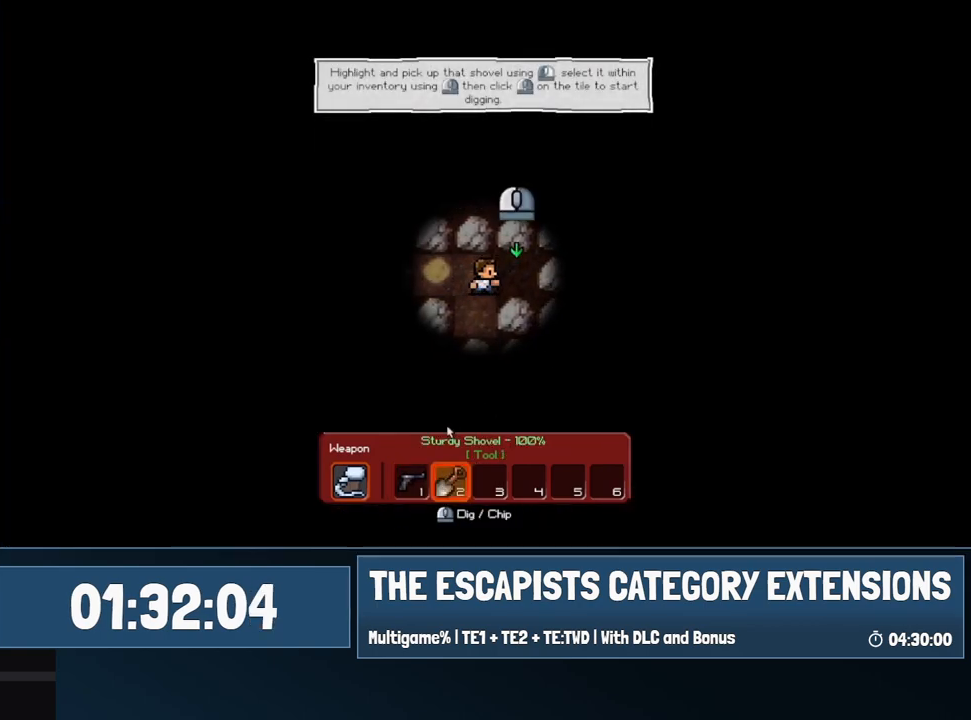
{"keys": [], "mouse": [], "events": [[400, "mouse_left", "down"], [450, "mouse_left", "up"]]}
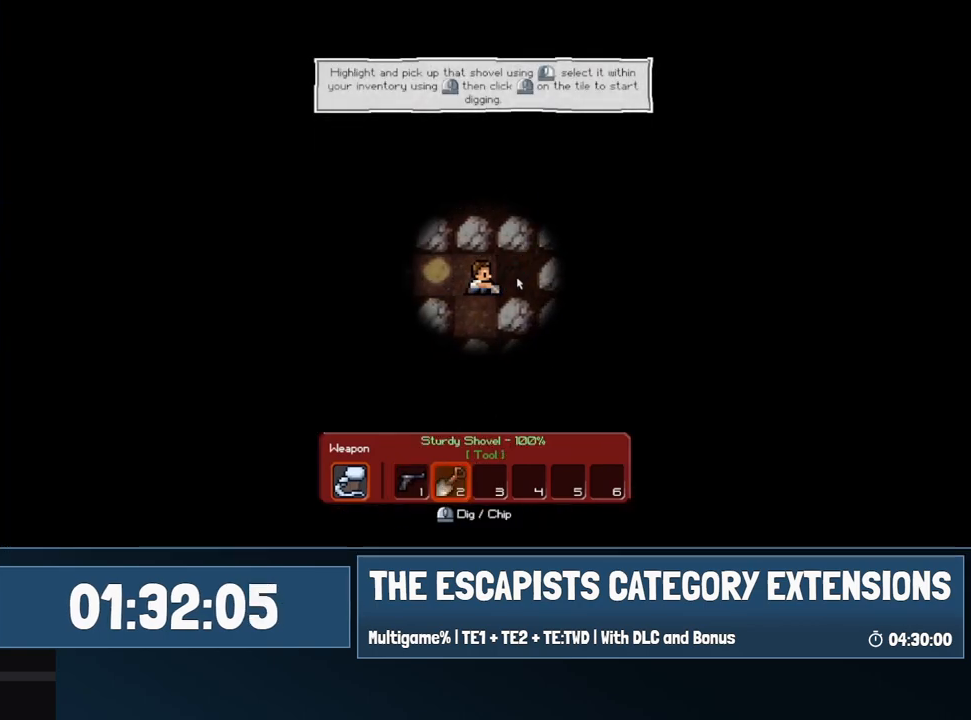
{"keys": [], "mouse": [], "events": []}
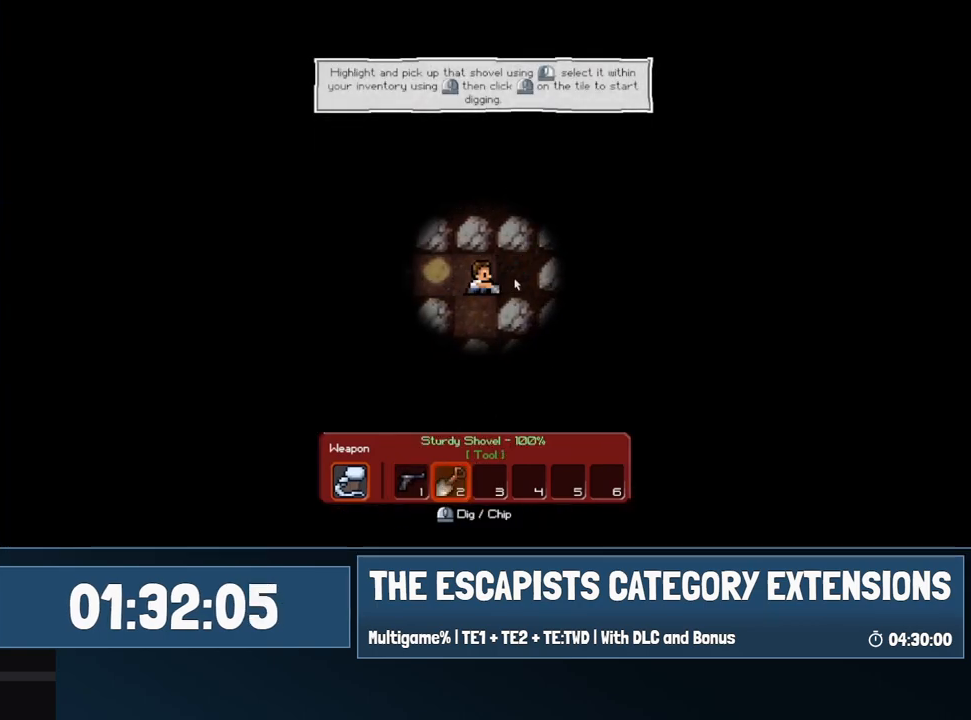
{"keys": [], "mouse": [], "events": [[250, "mouse_left", "down"], [333, "mouse_left", "up"], [383, "mouse_left", "down"], [483, "mouse_left", "up"]]}
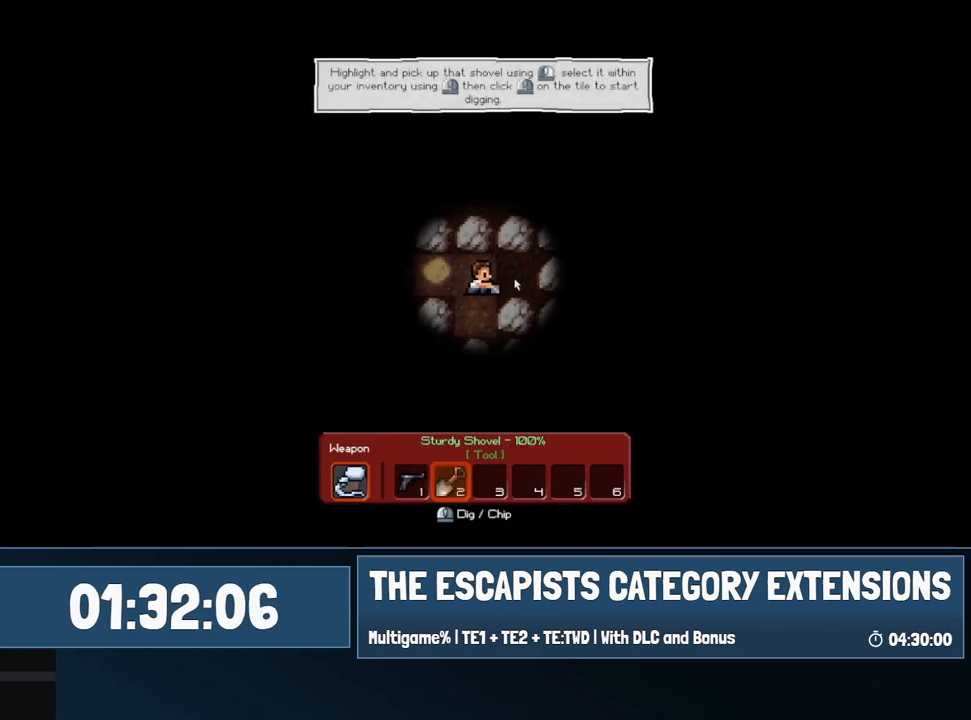
{"keys": [], "mouse": [], "events": [[67, "mouse_left", "down"], [167, "mouse_left", "up"], [217, "mouse_left", "down"], [317, "mouse_left", "up"], [400, "mouse_left", "down"], [500, "mouse_left", "up"]]}
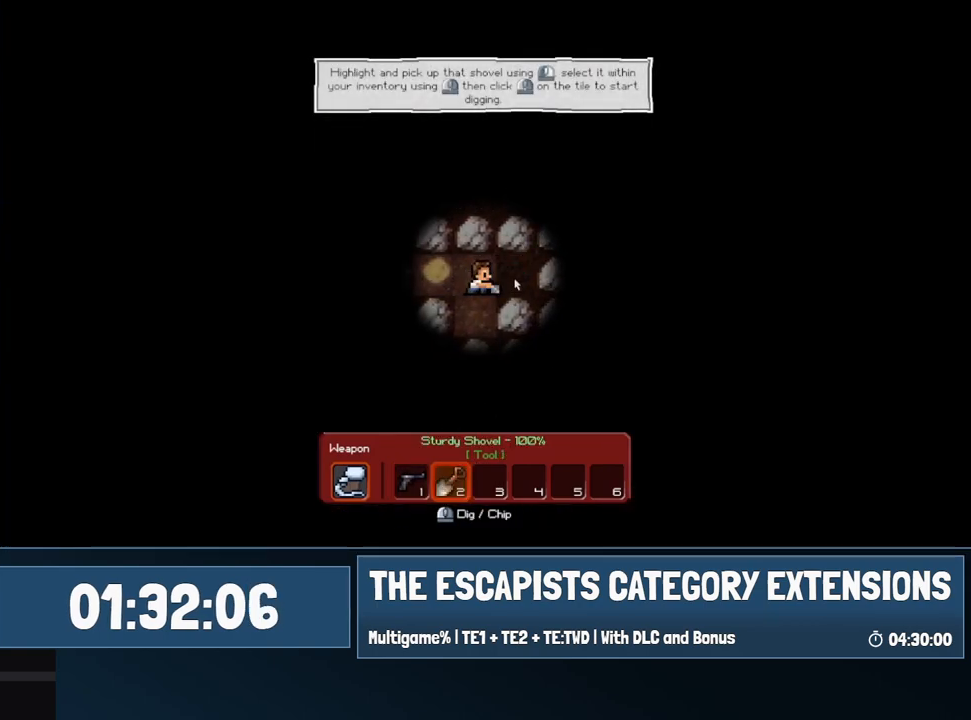
{"keys": [], "mouse": [], "events": [[50, "mouse_left", "down"], [133, "mouse_left", "up"], [183, "mouse_left", "down"], [283, "mouse_left", "up"], [317, "mouse_left", "down"], [467, "mouse_left", "up"]]}
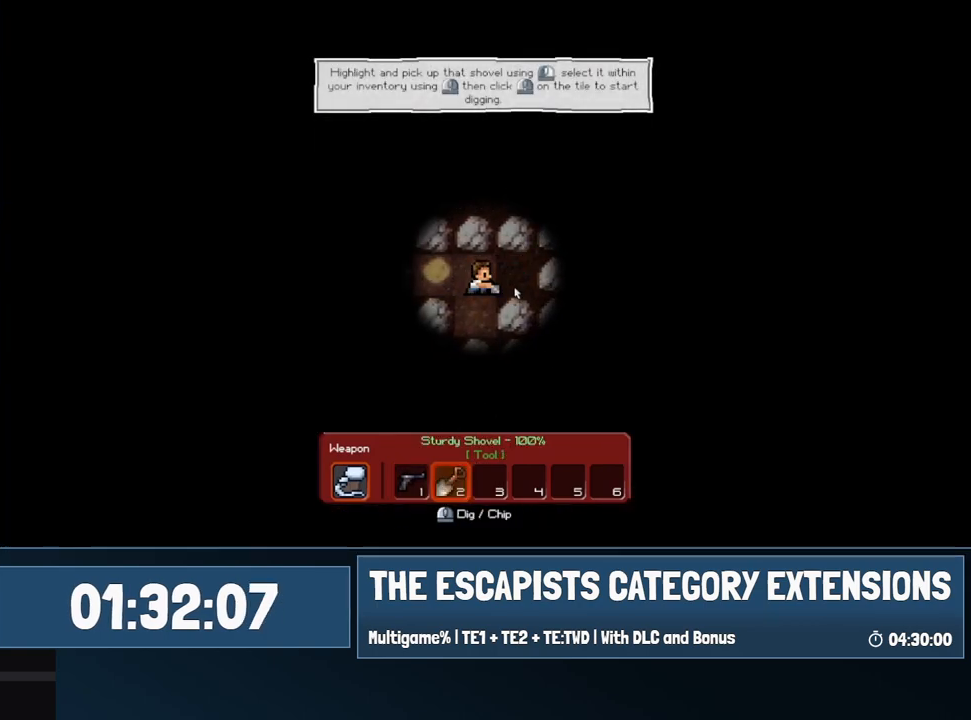
{"keys": [], "mouse": [], "events": [[17, "mouse_left", "down"], [100, "mouse_left", "up"], [150, "mouse_left", "down"], [250, "mouse_left", "up"], [350, "mouse_left", "down"], [433, "mouse_left", "up"]]}
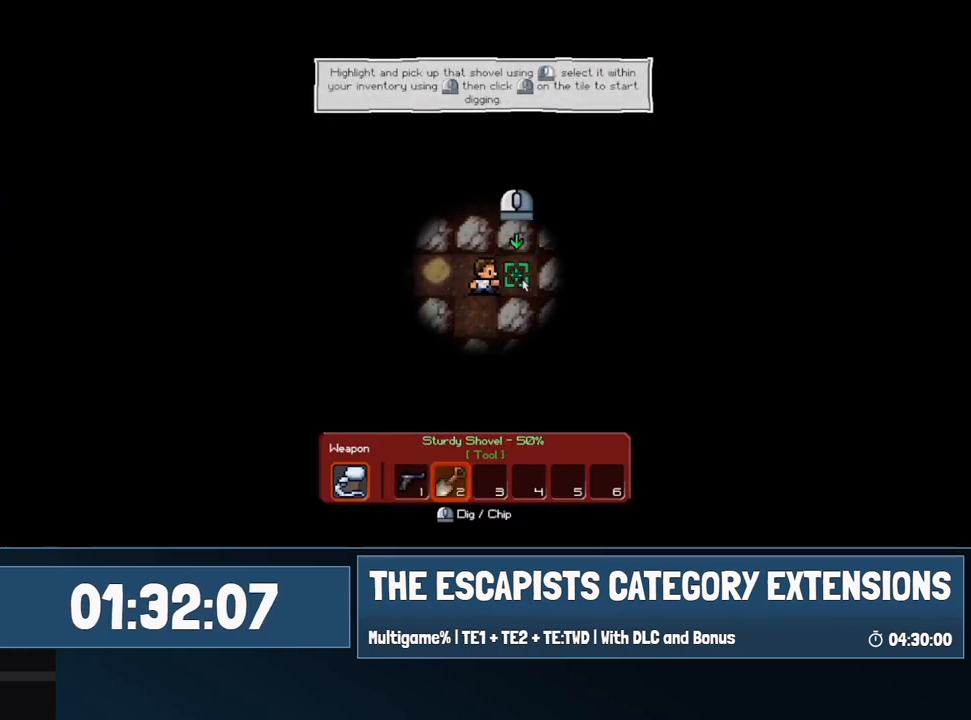
{"keys": [], "mouse": [], "events": [[33, "mouse_left", "down"], [117, "mouse_left", "up"], [167, "mouse_left", "down"], [217, "mouse_left", "up"]]}
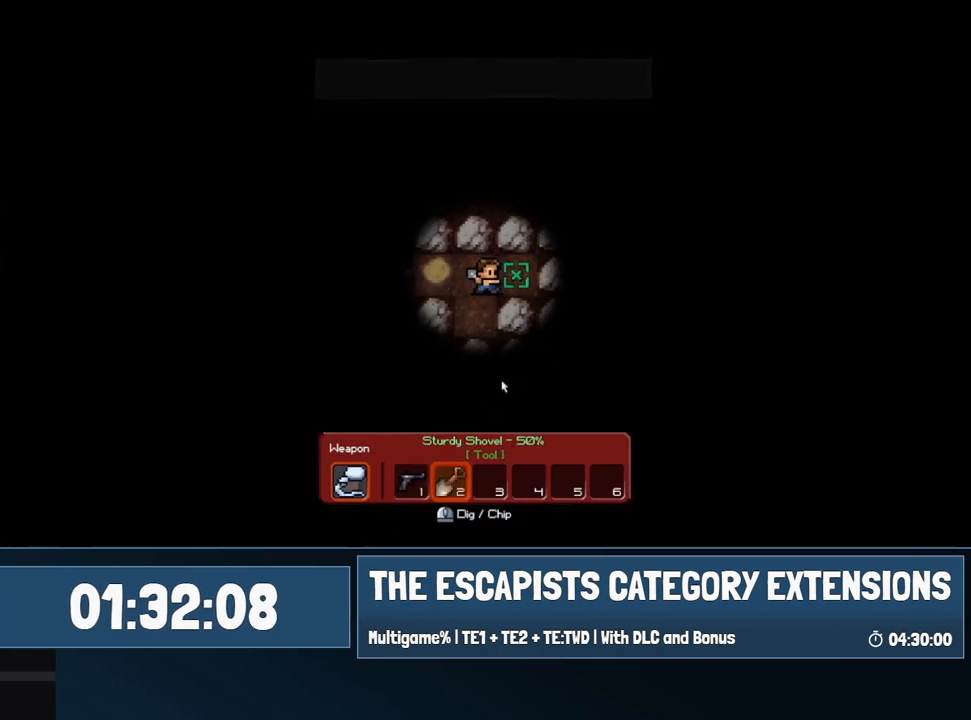
{"keys": [], "mouse": [], "events": []}
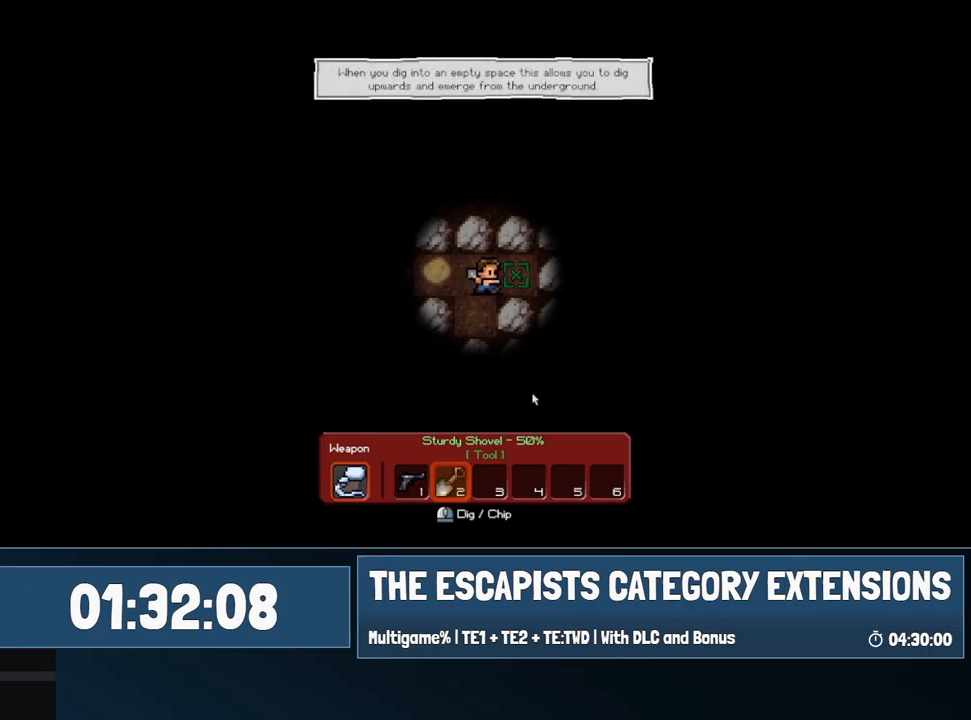
{"keys": [], "mouse": [], "events": []}
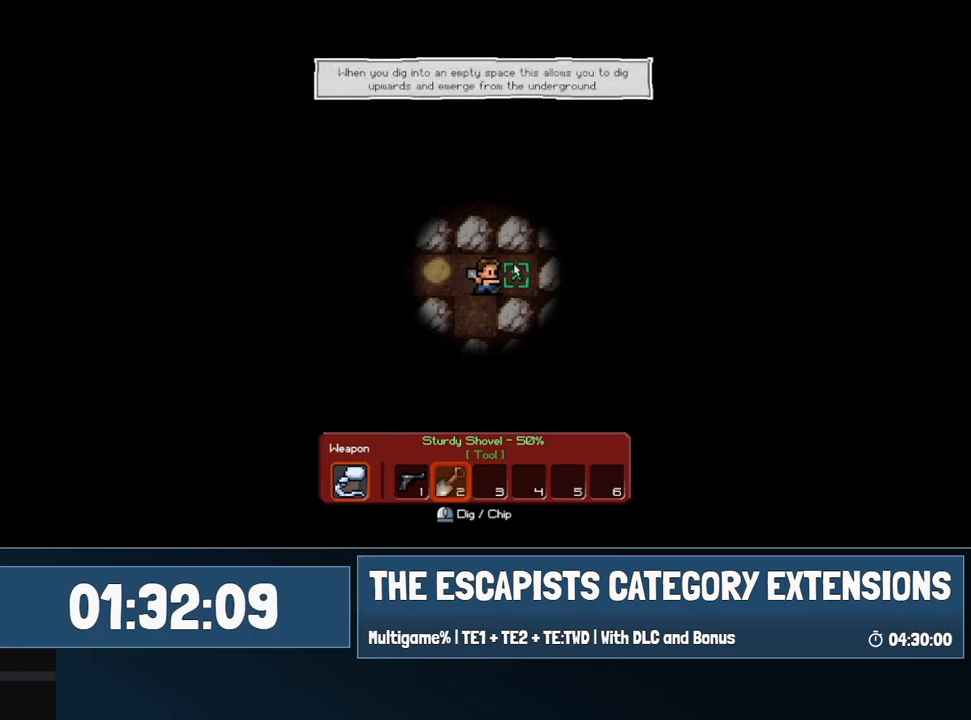
{"keys": ["d"], "mouse": [], "events": [[167, "d", "down"], [400, "mouse_left", "down"], [450, "mouse_left", "up"]]}
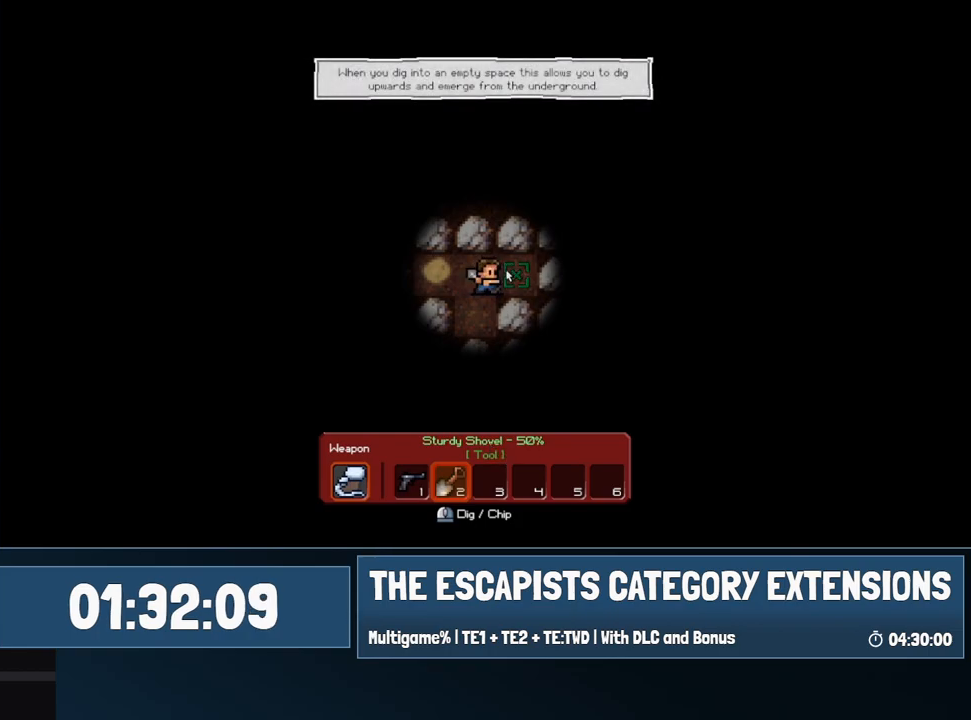
{"keys": ["d"], "mouse": [], "events": [[50, "mouse_left", "down"], [133, "mouse_left", "up"], [183, "mouse_left", "down"], [283, "mouse_left", "up"], [333, "mouse_left", "down"], [417, "mouse_left", "up"]]}
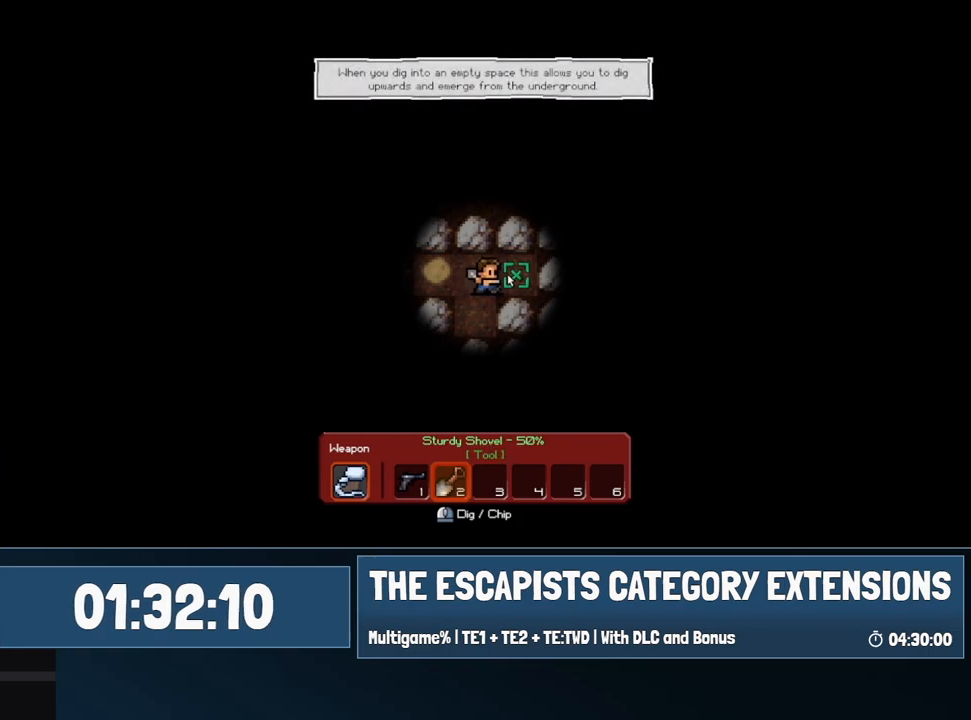
{"keys": ["d"], "mouse": [], "events": [[17, "mouse_left", "down"], [100, "mouse_left", "up"], [200, "mouse_left", "down"], [250, "mouse_left", "up"]]}
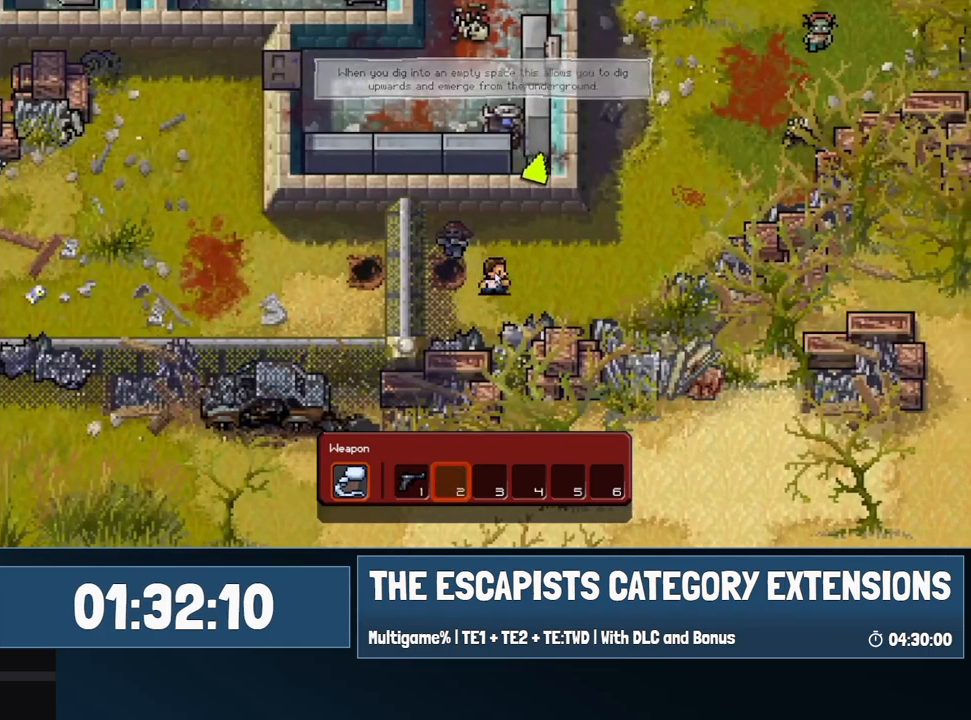
{"keys": ["d", "w"], "mouse": [], "events": [[167, "w", "down"]]}
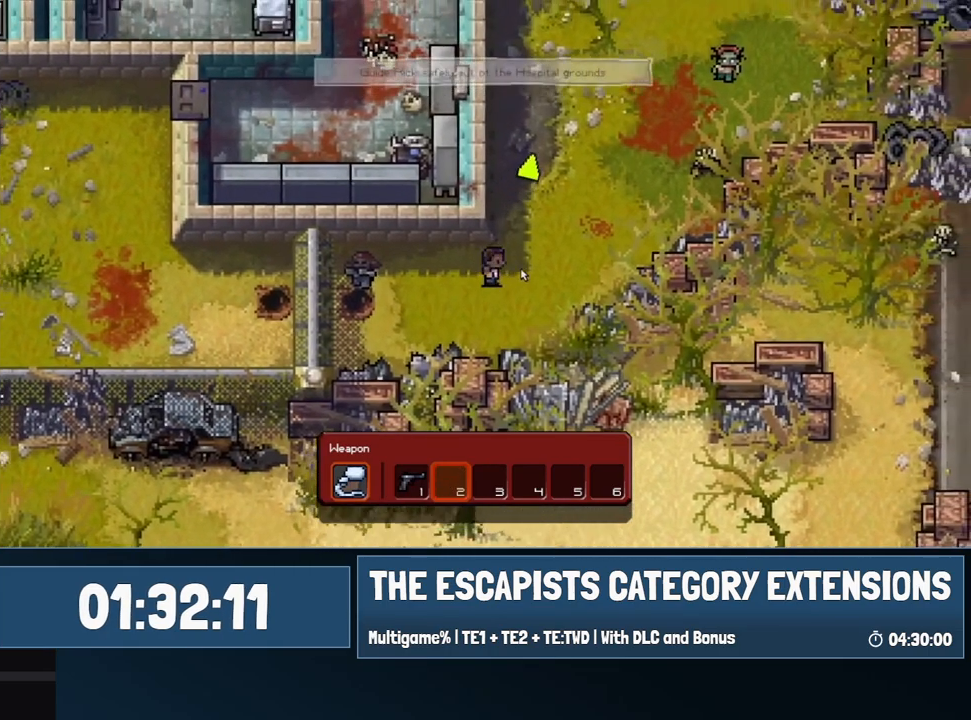
{"keys": ["d", "w"], "mouse": [], "events": []}
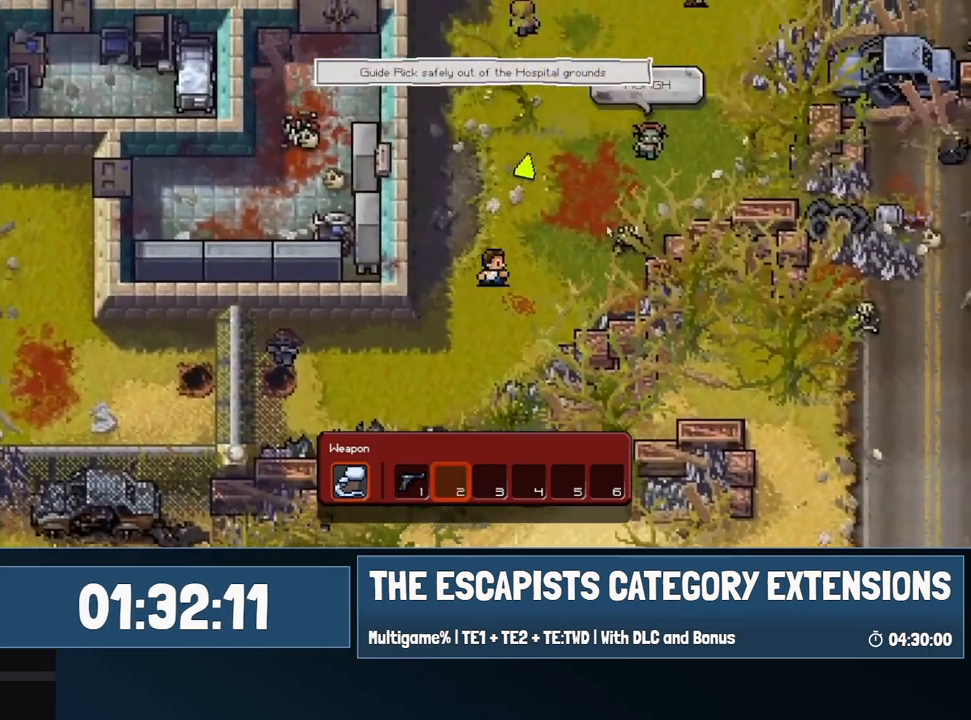
{"keys": ["d", "w"], "mouse": [], "events": []}
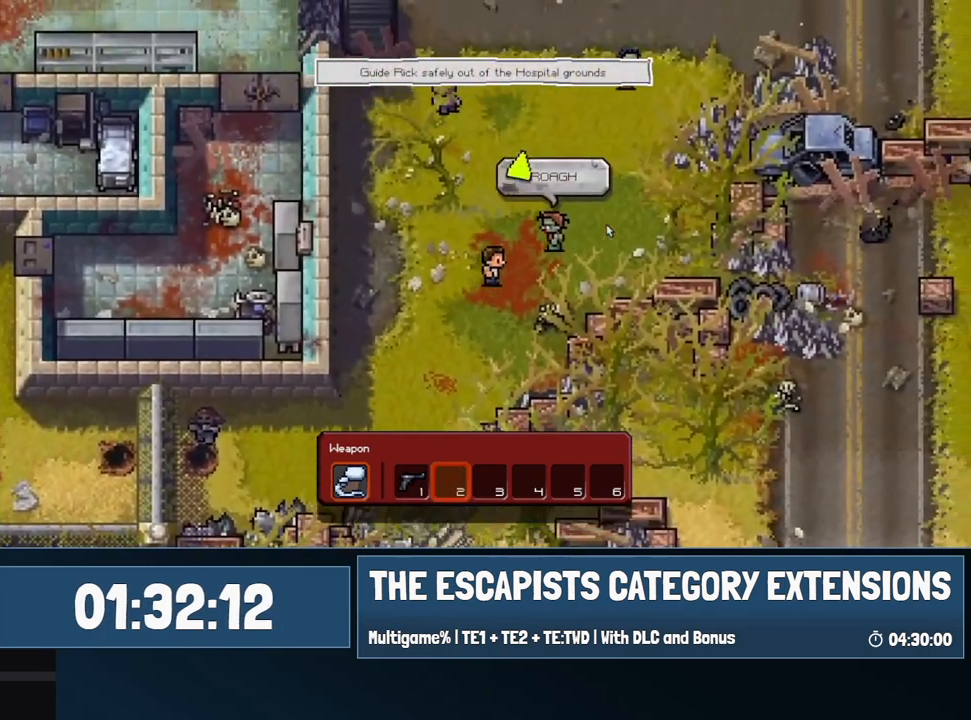
{"keys": ["d", "w"], "mouse": [], "events": []}
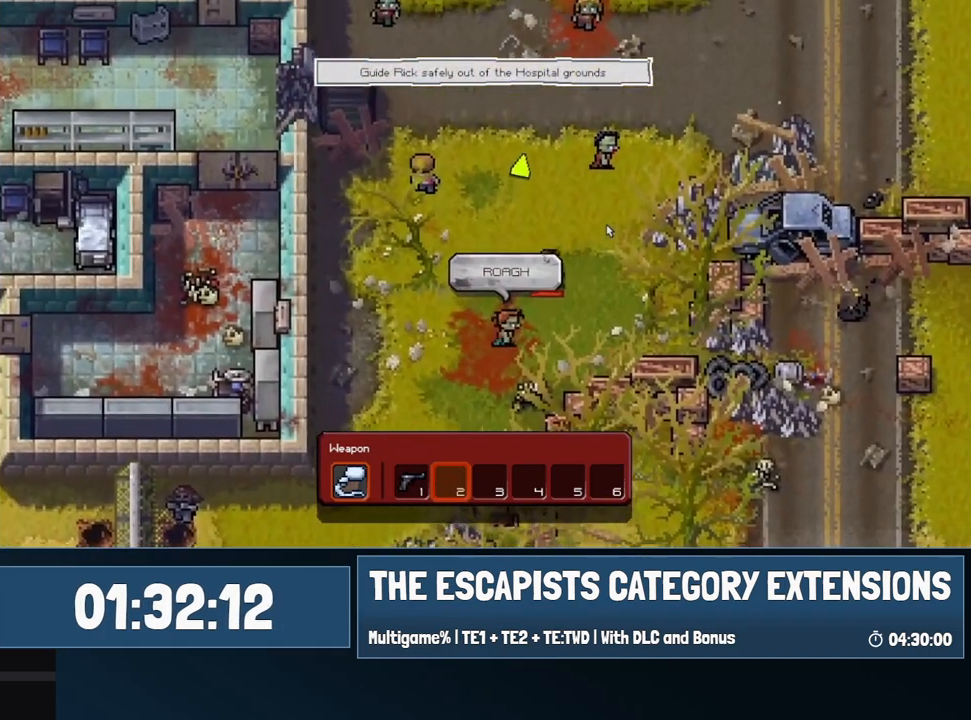
{"keys": ["d", "w"], "mouse": [], "events": []}
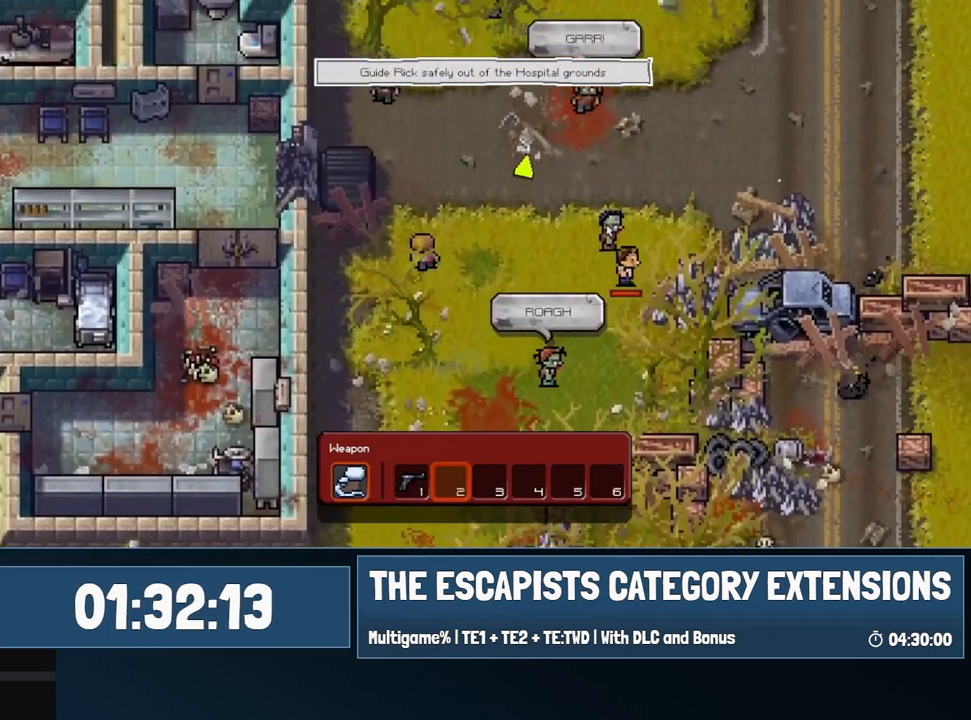
{"keys": ["d", "w"], "mouse": [], "events": []}
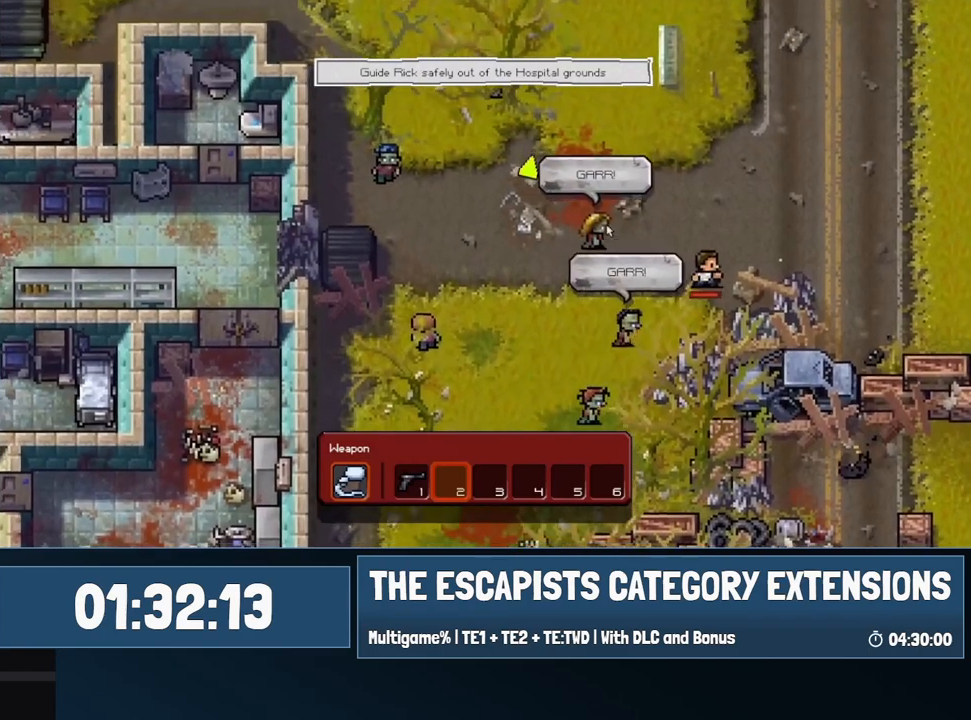
{"keys": ["d", "w"], "mouse": [], "events": []}
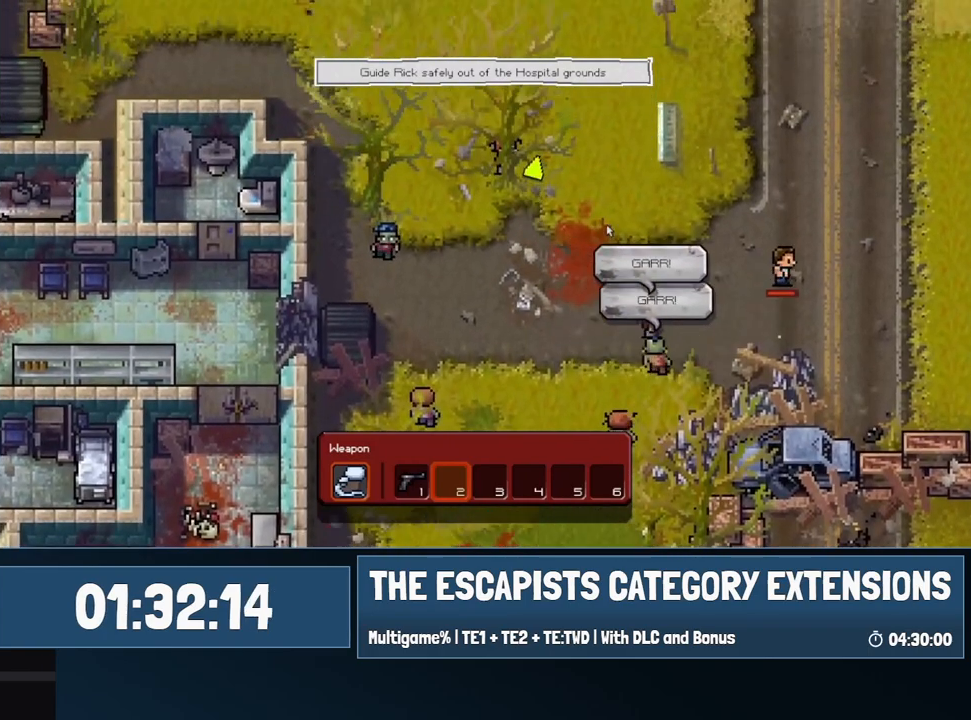
{"keys": ["d", "w"], "mouse": [], "events": []}
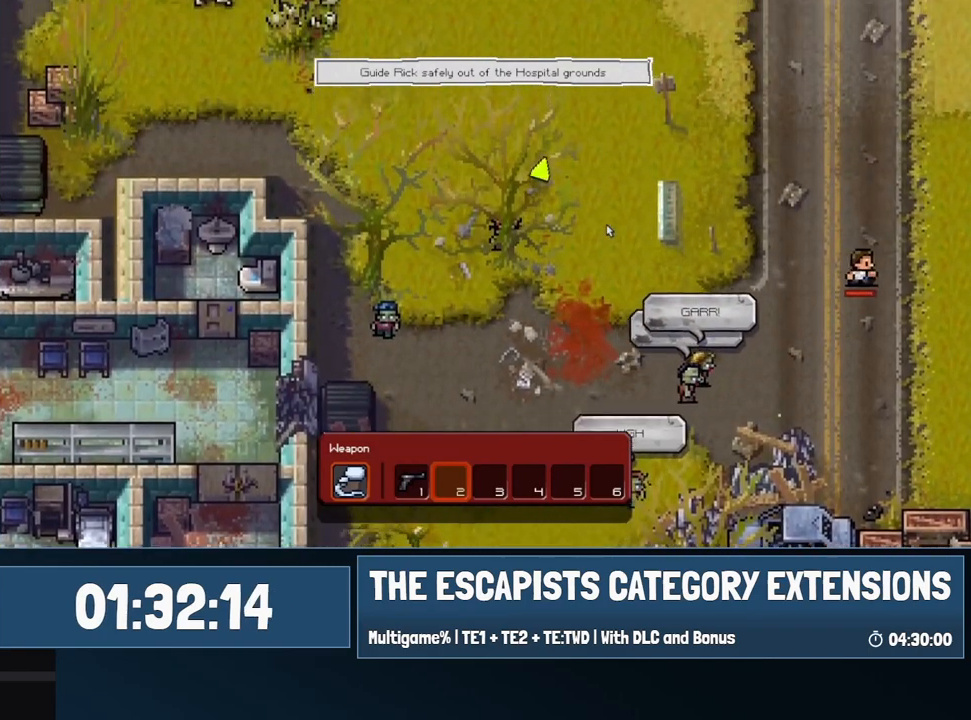
{"keys": ["d", "w"], "mouse": [], "events": []}
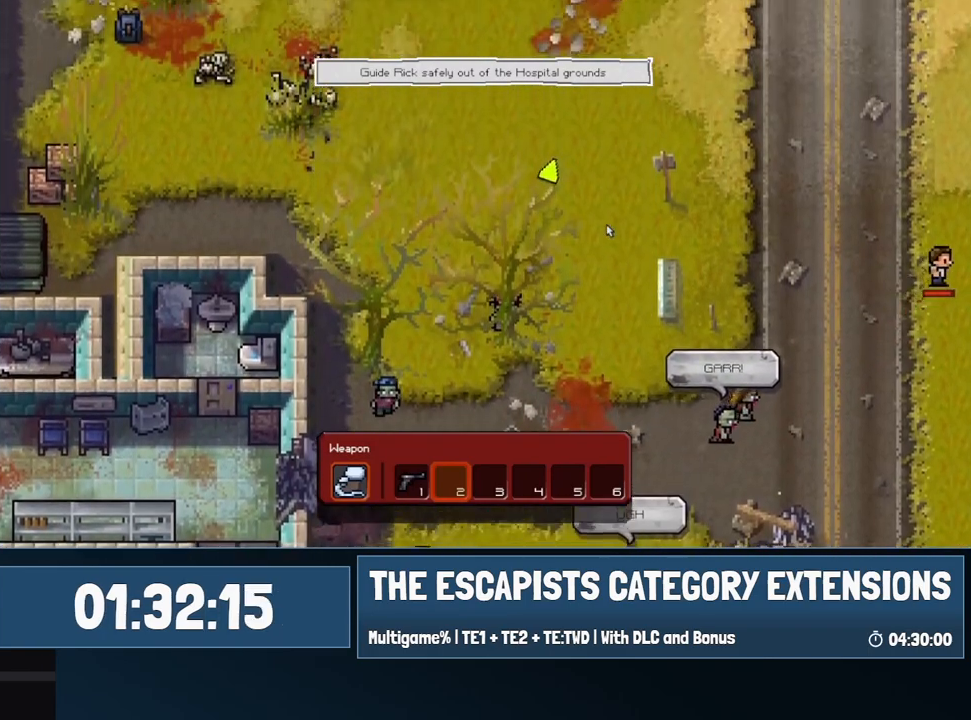
{"keys": ["w"], "mouse": [], "events": [[33, "d", "up"]]}
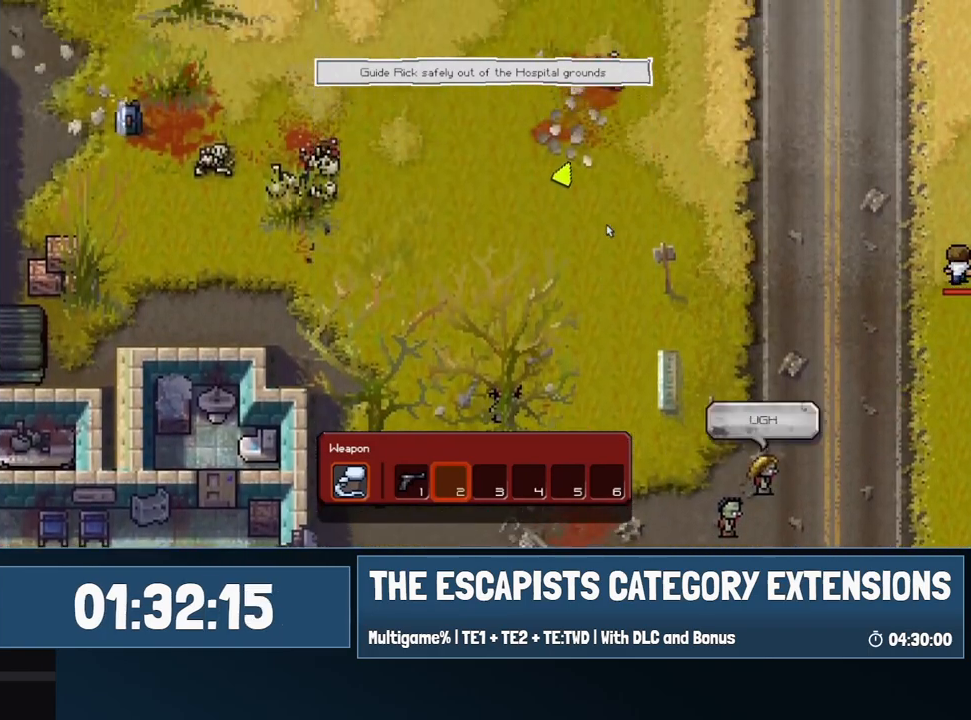
{"keys": ["w"], "mouse": [], "events": []}
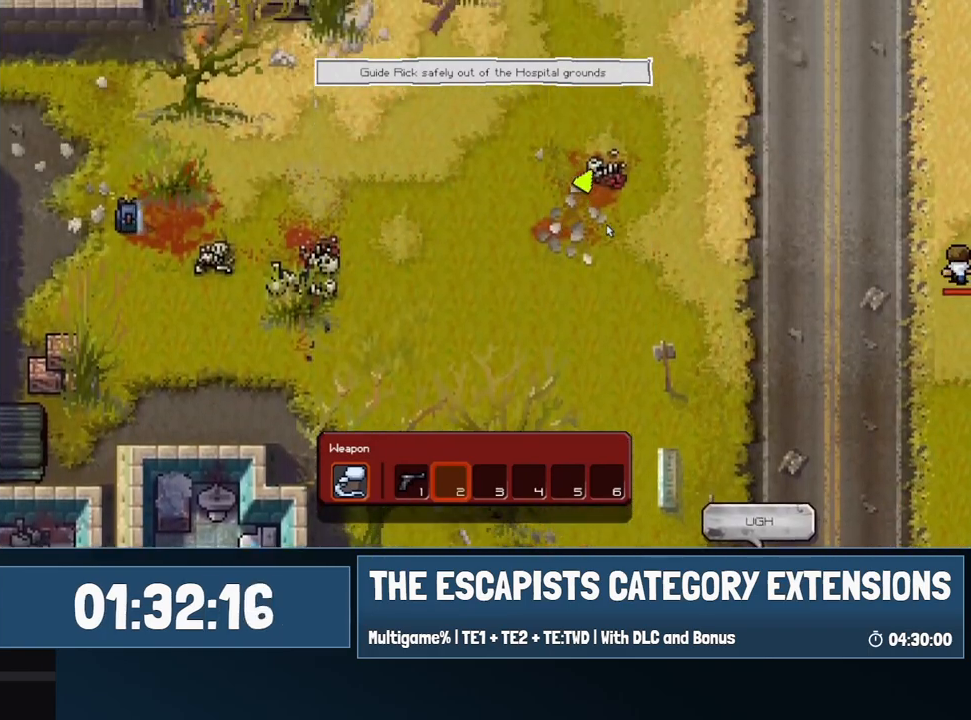
{"keys": ["w"], "mouse": [], "events": []}
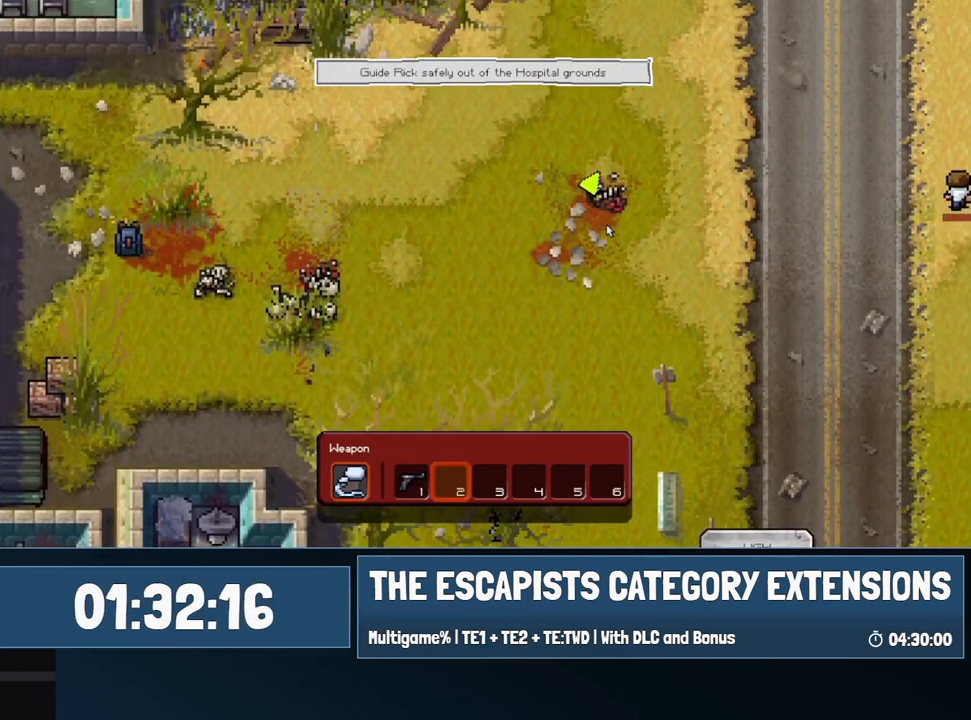
{"keys": ["w"], "mouse": [], "events": []}
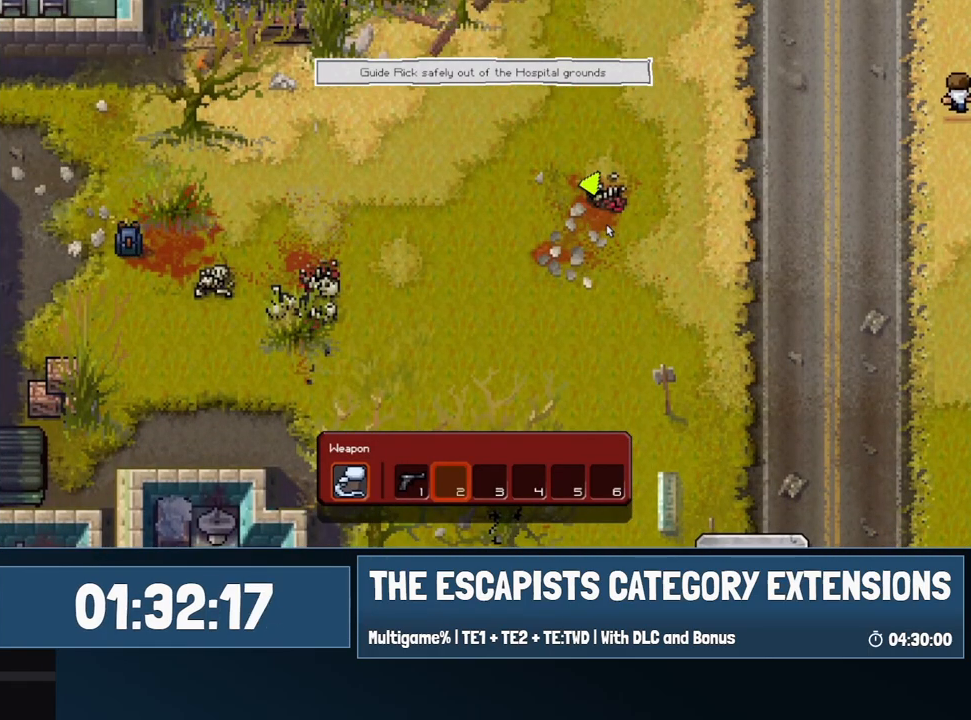
{"keys": ["w"], "mouse": [], "events": []}
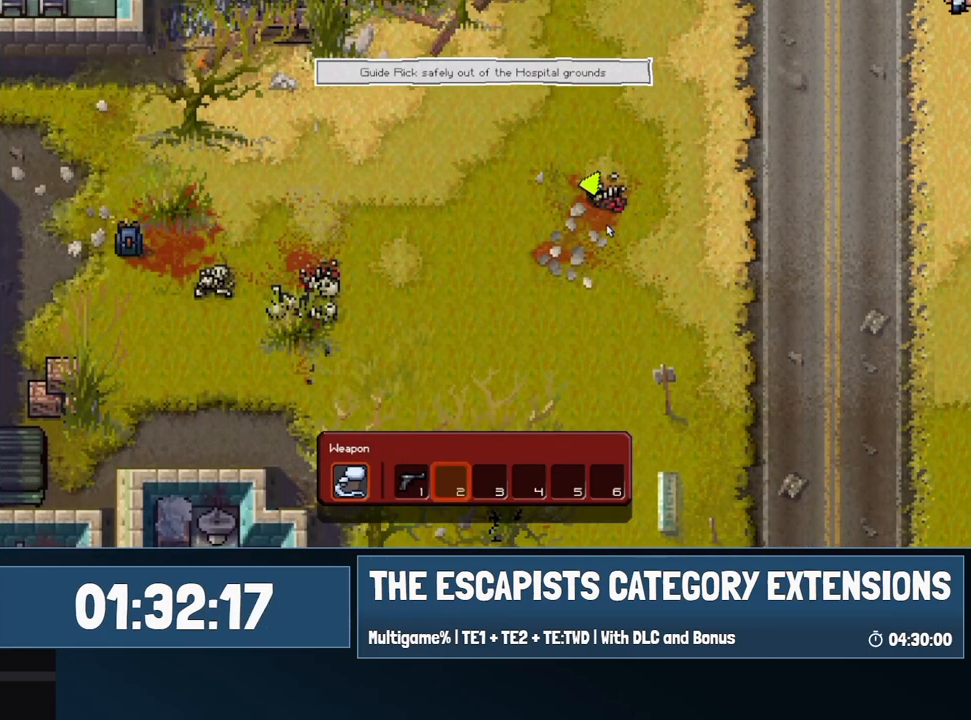
{"keys": ["w"], "mouse": [], "events": []}
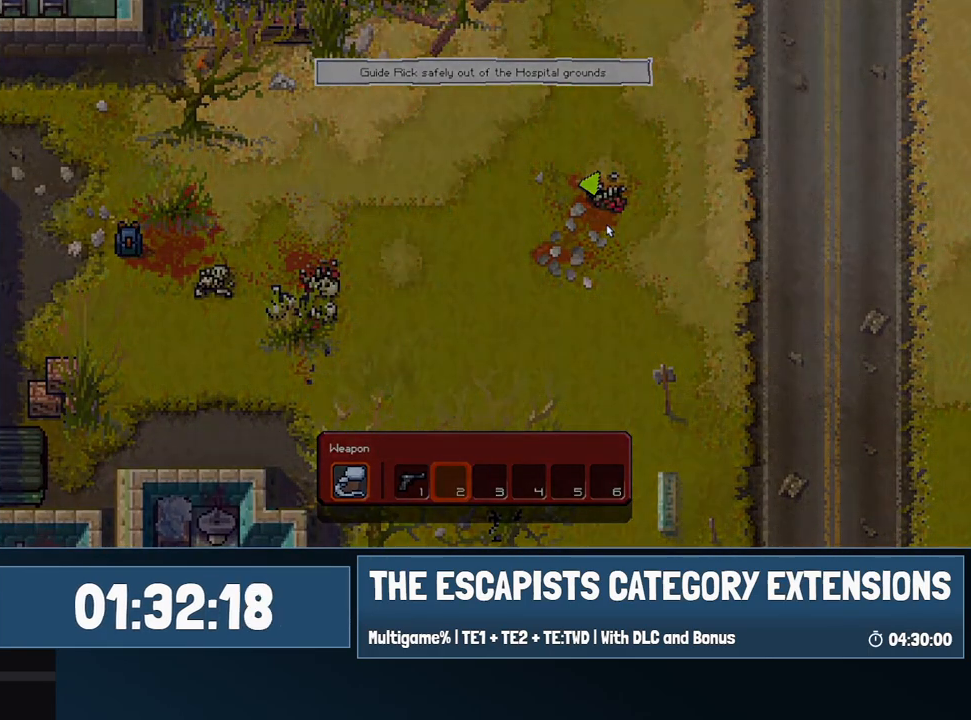
{"keys": [], "mouse": [], "events": [[450, "w", "up"]]}
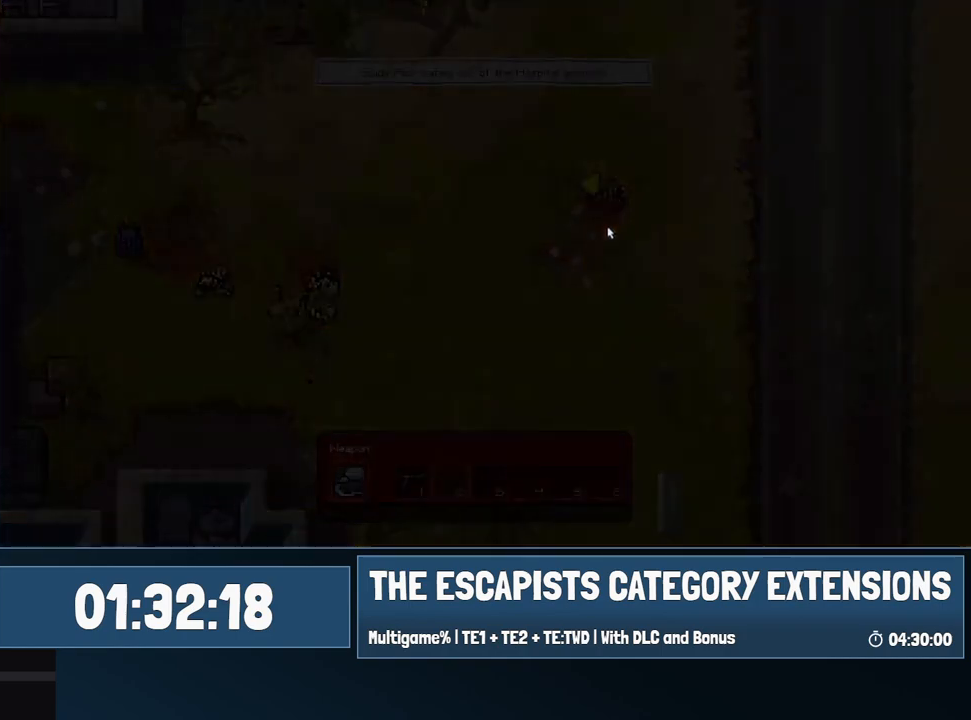
{"keys": [], "mouse": [], "events": []}